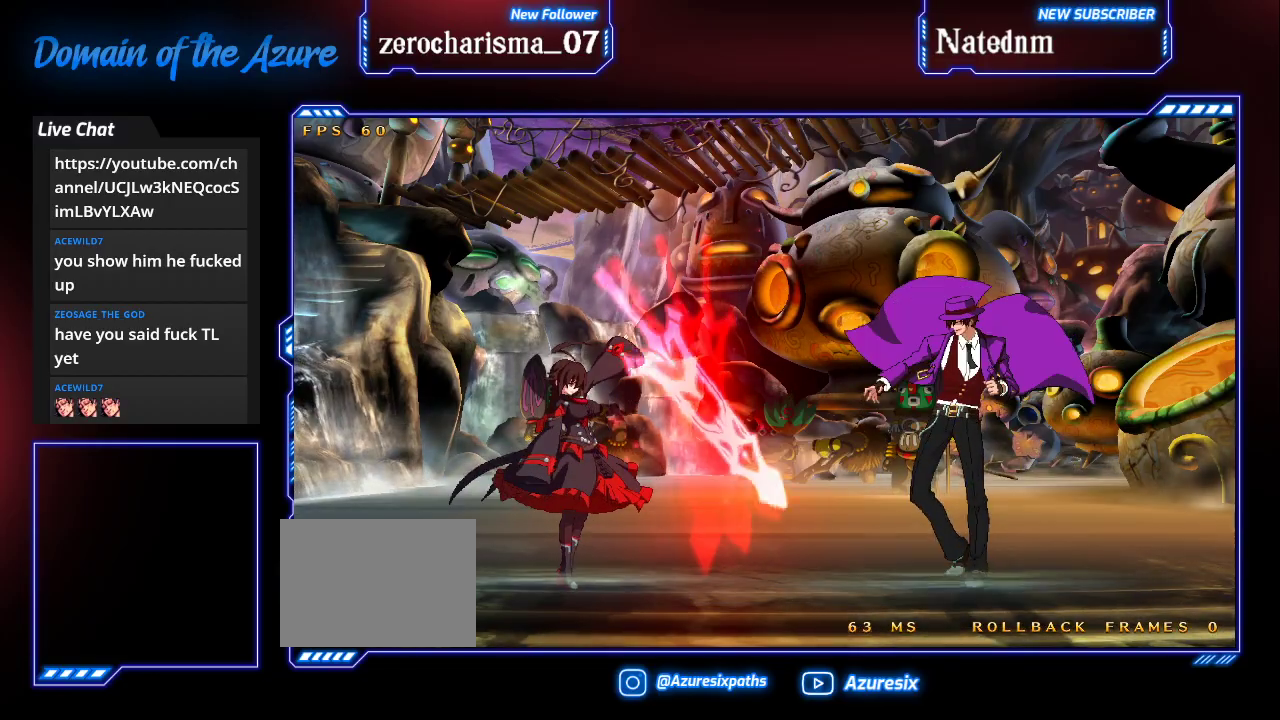
Gameplay with a controller (arcade stick); each line is a JSON object with the inputs held at the frame after it (dt_ms = milliseconds from this image to that frame). "events" lists button and stick changes between this image and that frame as [ms after this image, input, new state], when the widget could be followed in between. Not read: L3 R3.
{"dt_ms": 1000, "buttons": [], "left_stick": "right"}
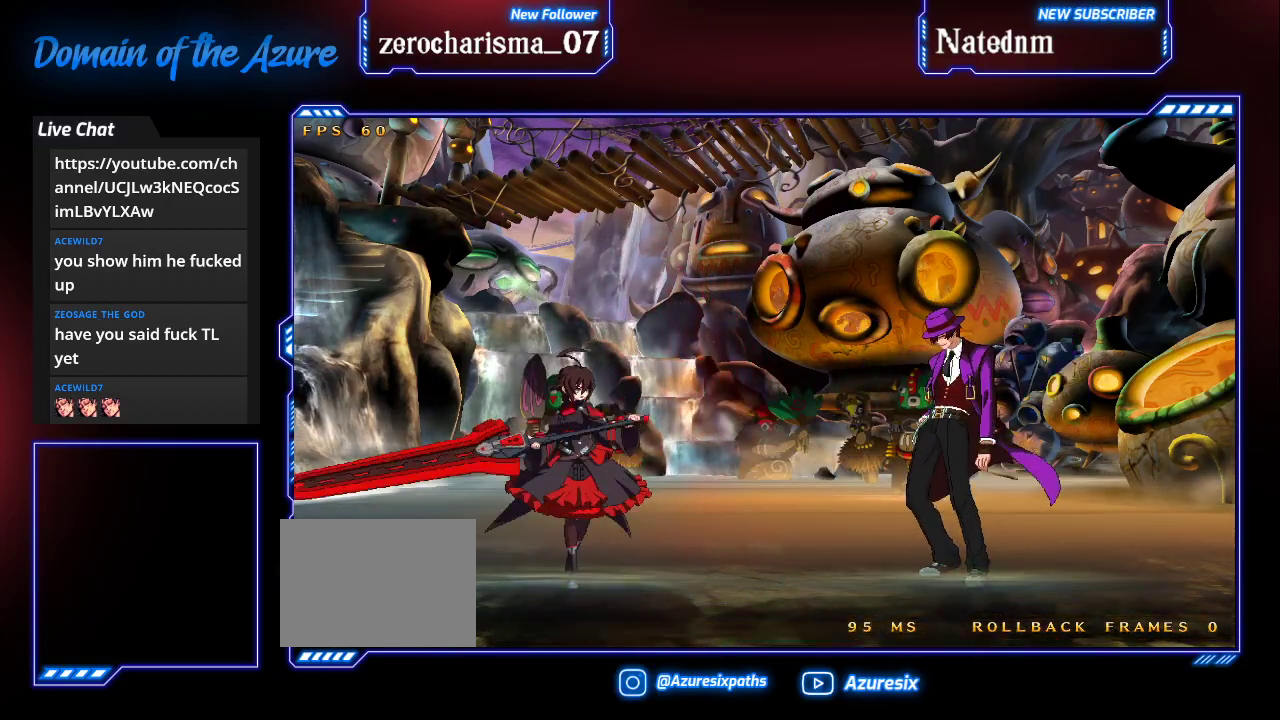
{"dt_ms": 500, "buttons": [], "left_stick": "right", "events": []}
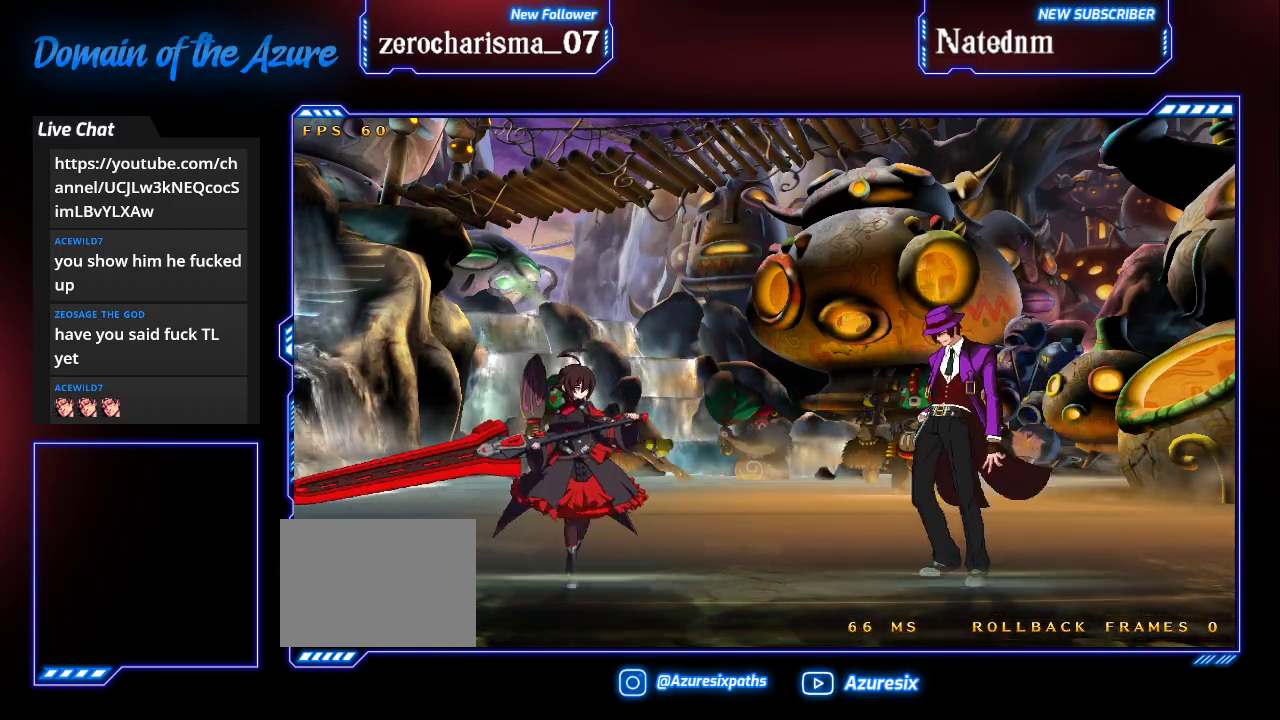
{"dt_ms": 500, "buttons": [], "left_stick": "center", "events": [[200, "left_stick", "center"]]}
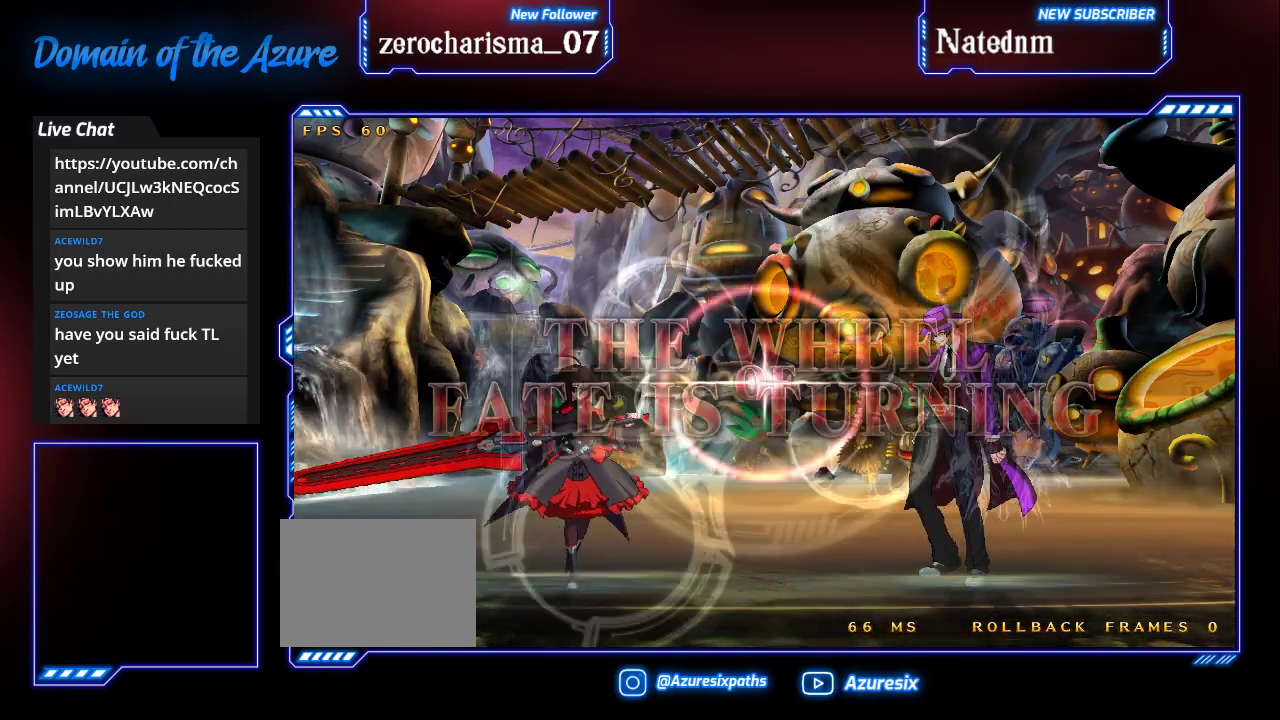
{"dt_ms": 500, "buttons": [], "left_stick": "right", "events": [[367, "left_stick", "right"]]}
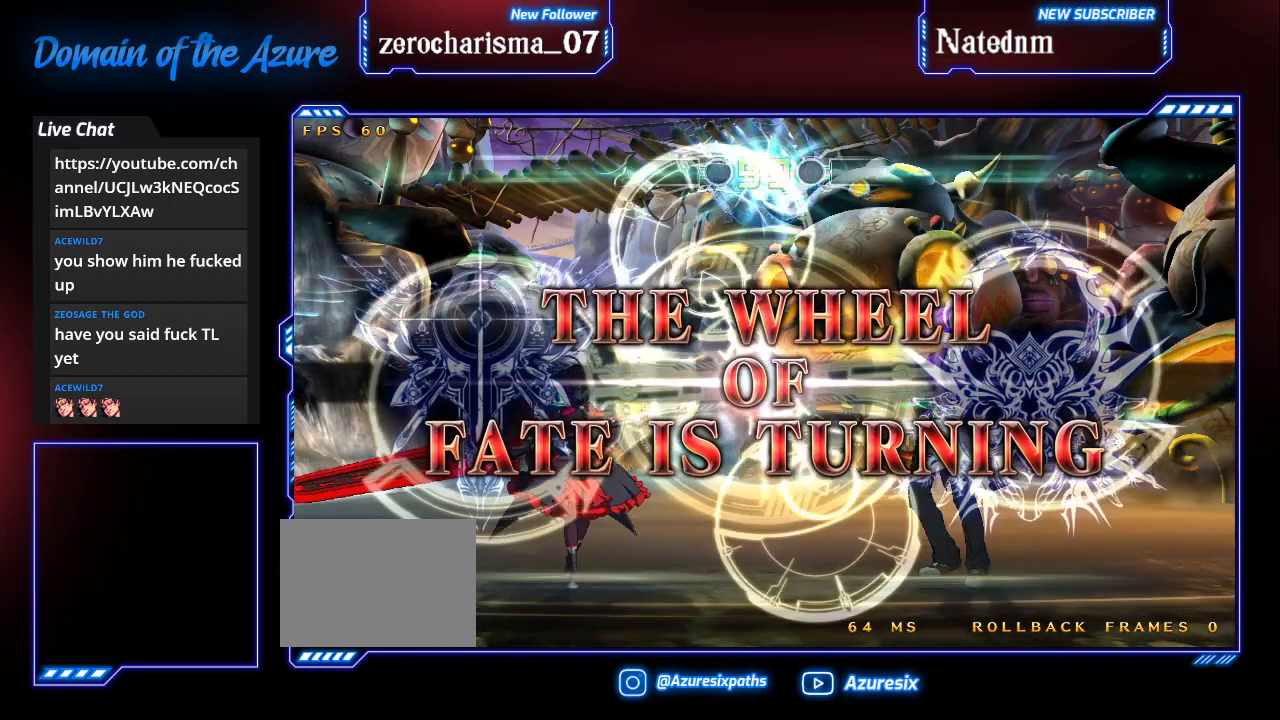
{"dt_ms": 500, "buttons": [], "left_stick": "right", "events": []}
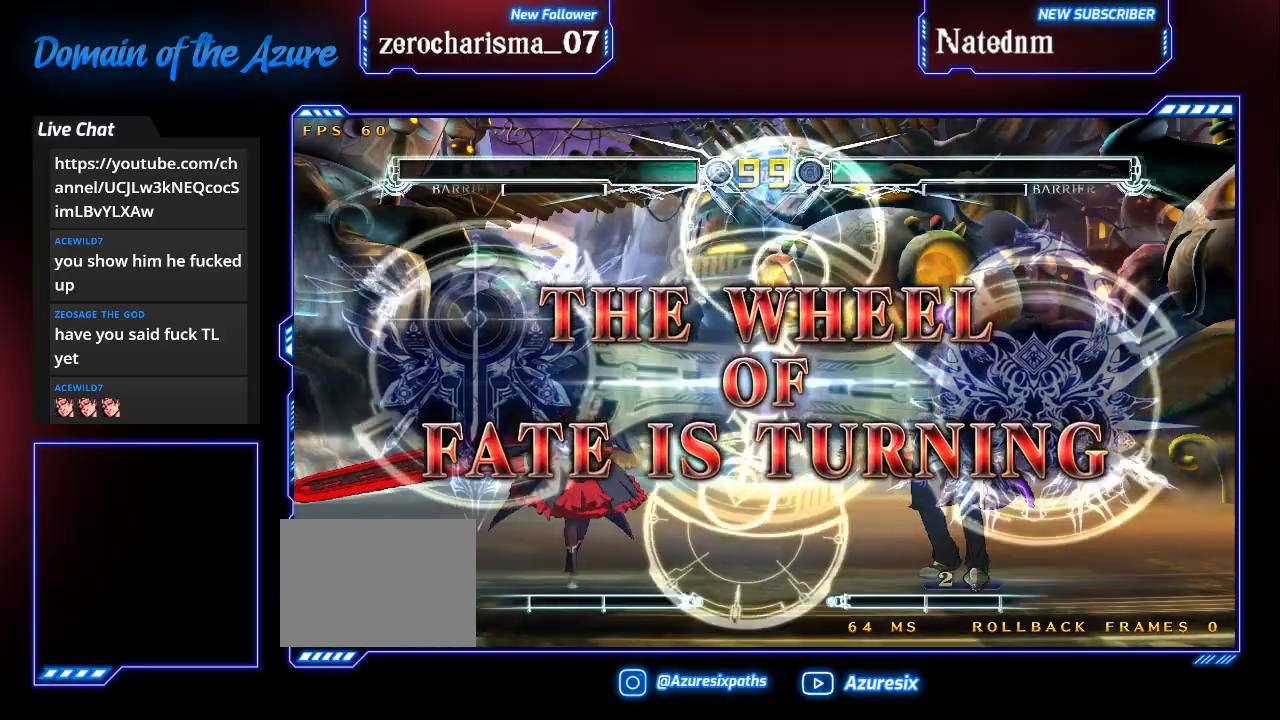
{"dt_ms": 500, "buttons": [], "left_stick": "right", "events": []}
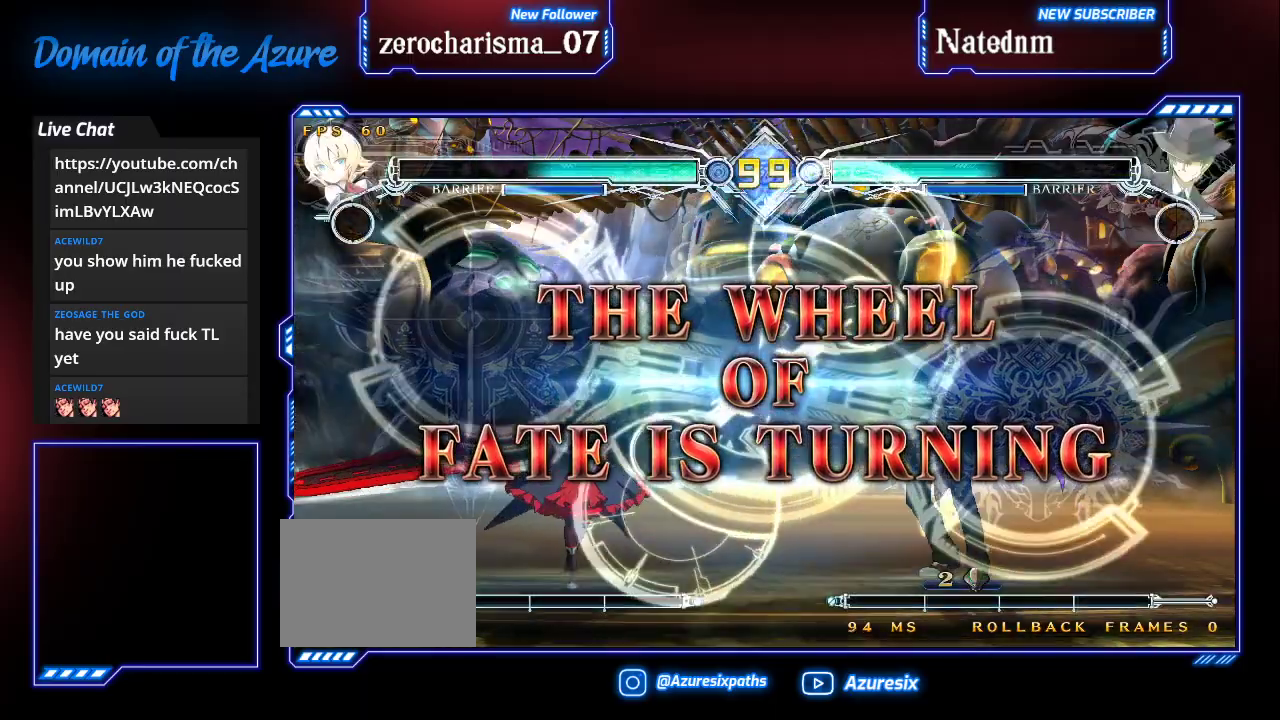
{"dt_ms": 500, "buttons": [], "left_stick": "right", "events": []}
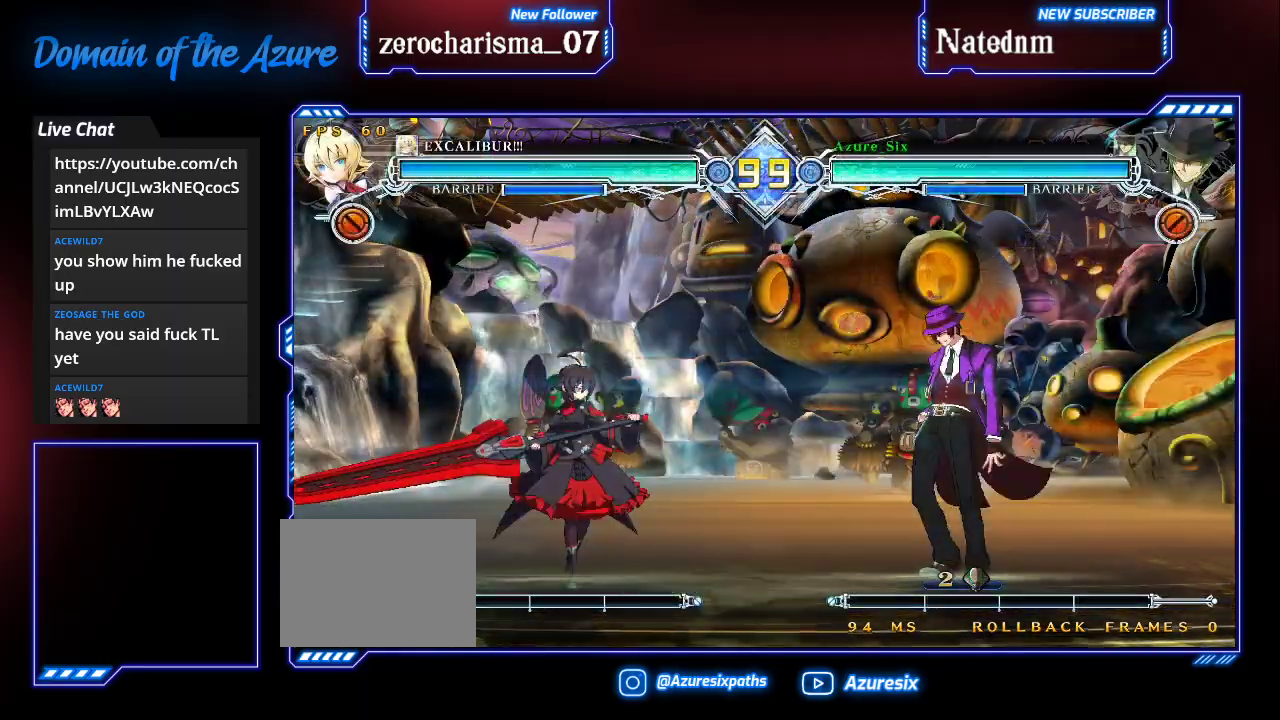
{"dt_ms": 500, "buttons": [], "left_stick": "right", "events": []}
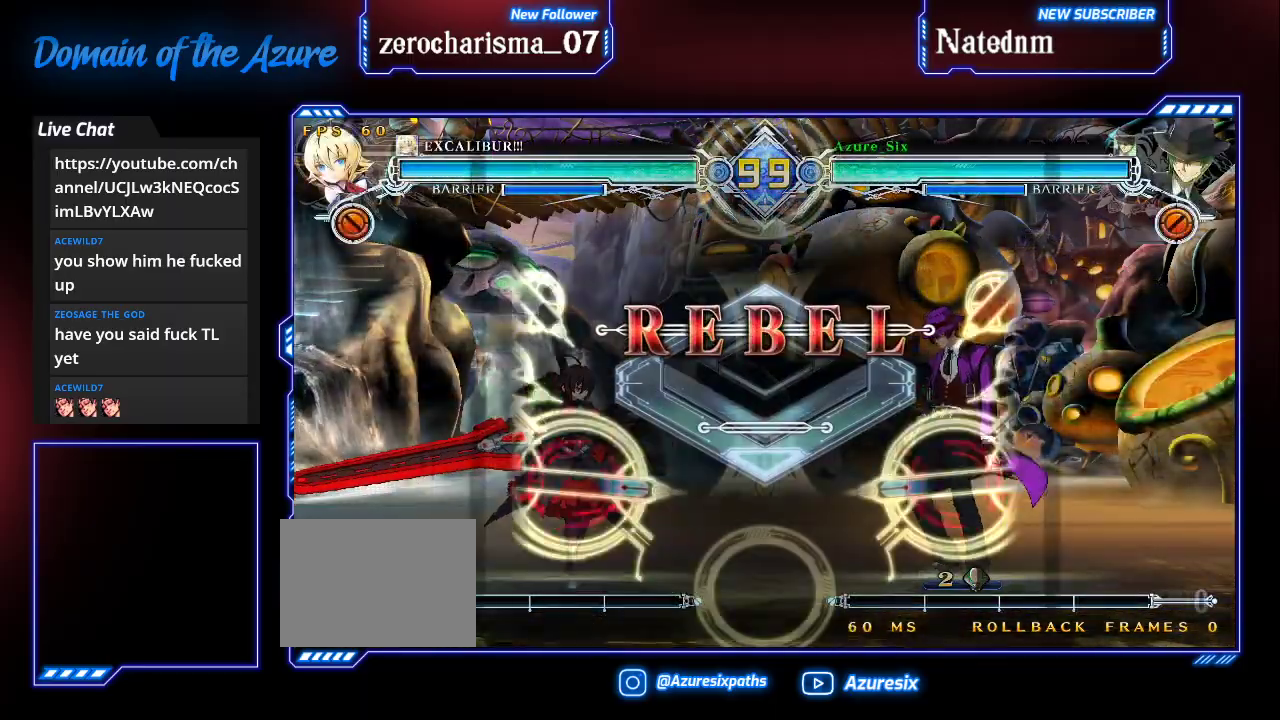
{"dt_ms": 500, "buttons": [], "left_stick": "right", "events": []}
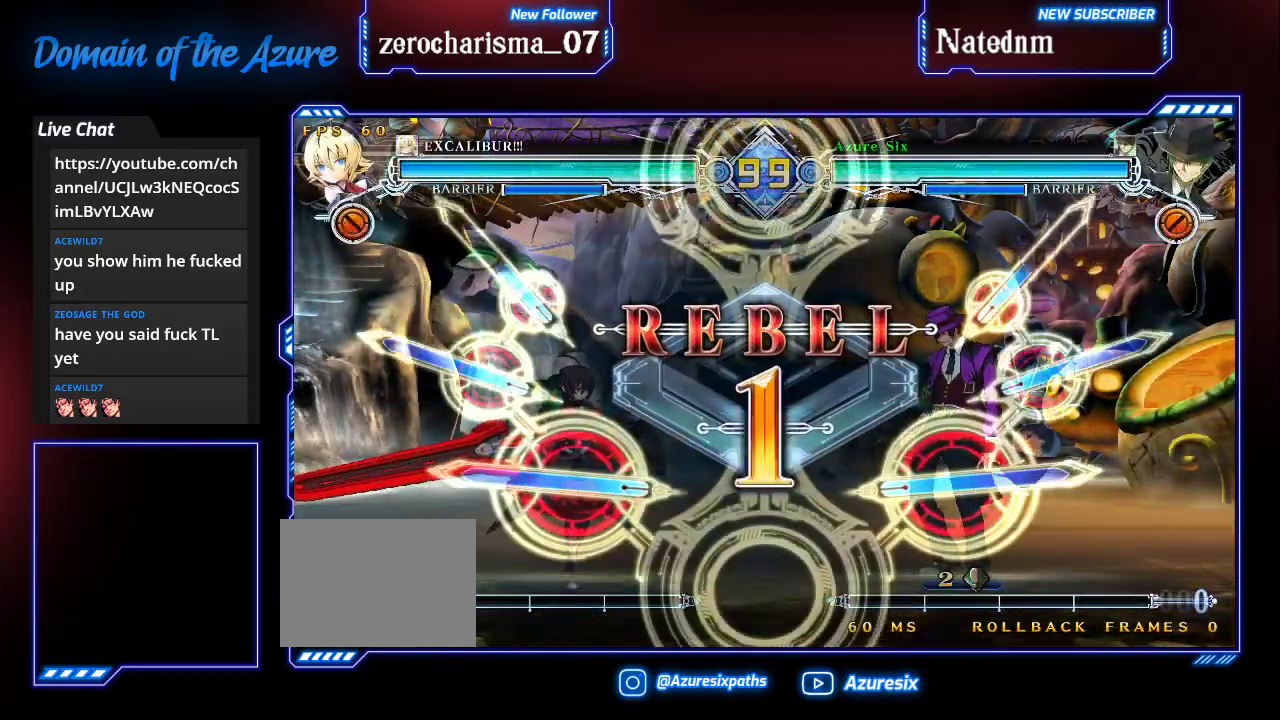
{"dt_ms": 500, "buttons": [], "left_stick": "right", "events": []}
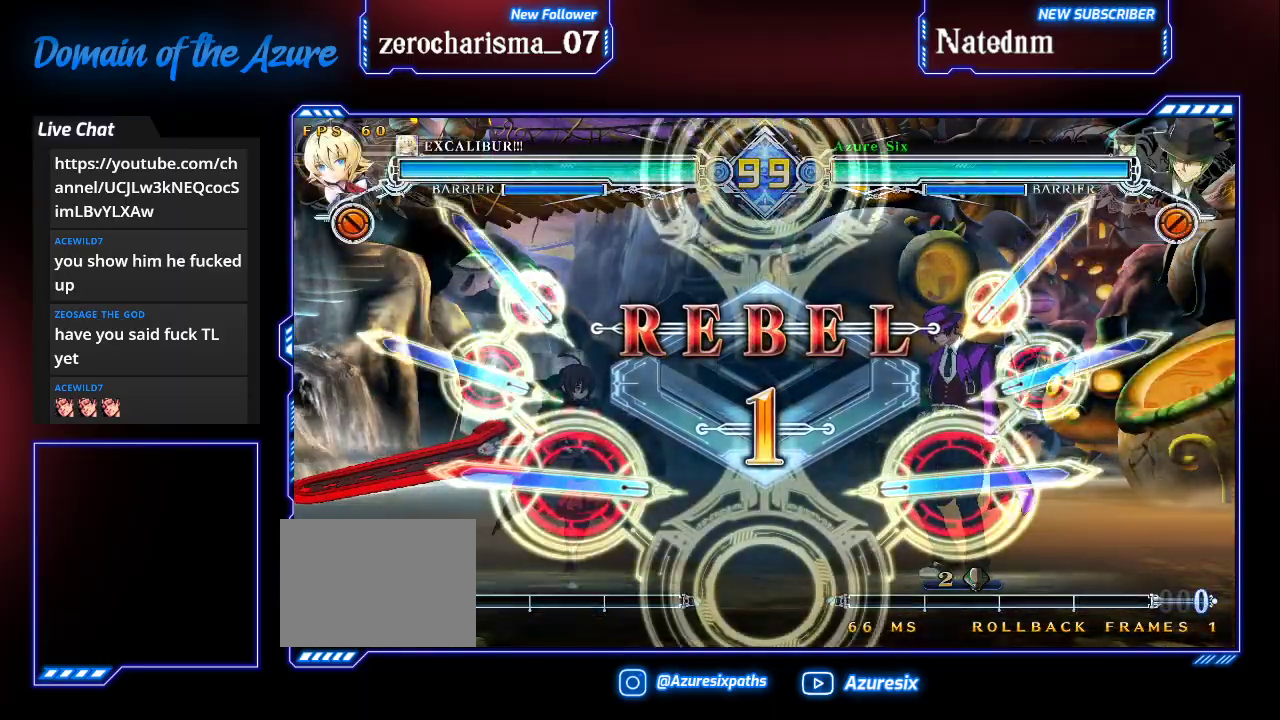
{"dt_ms": 500, "buttons": [], "left_stick": "right", "events": []}
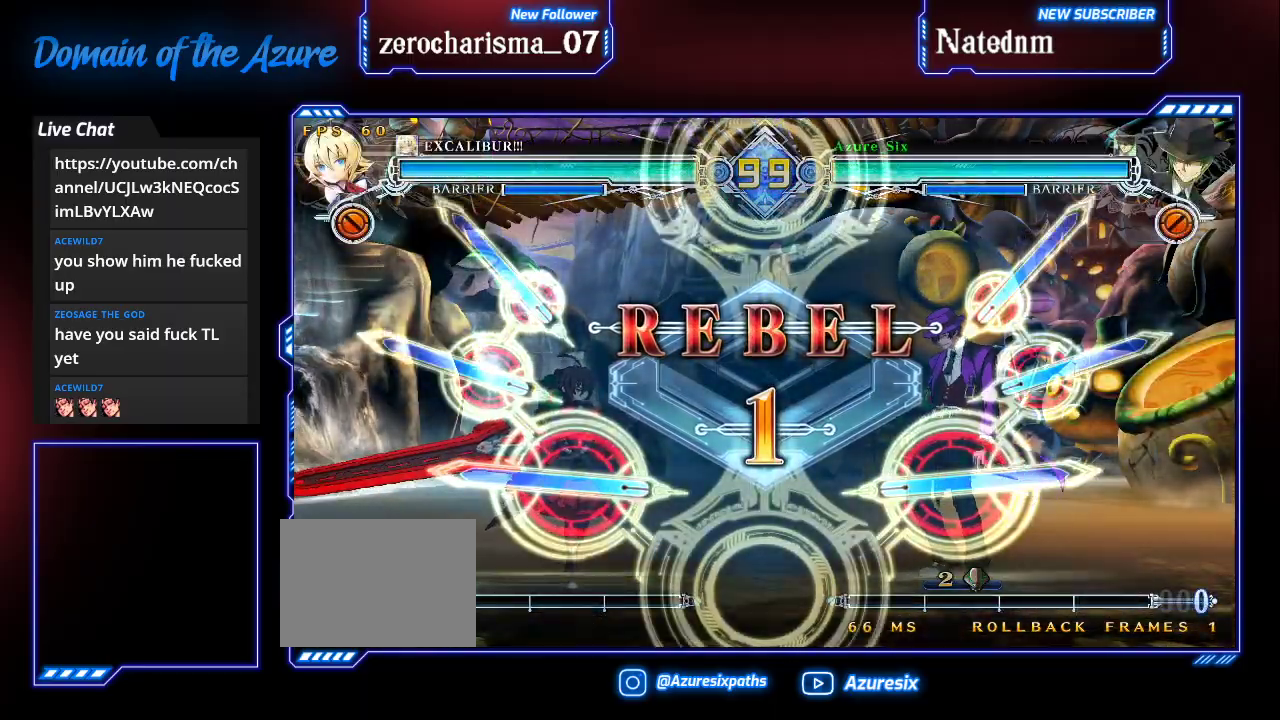
{"dt_ms": 500, "buttons": [], "left_stick": "right", "events": []}
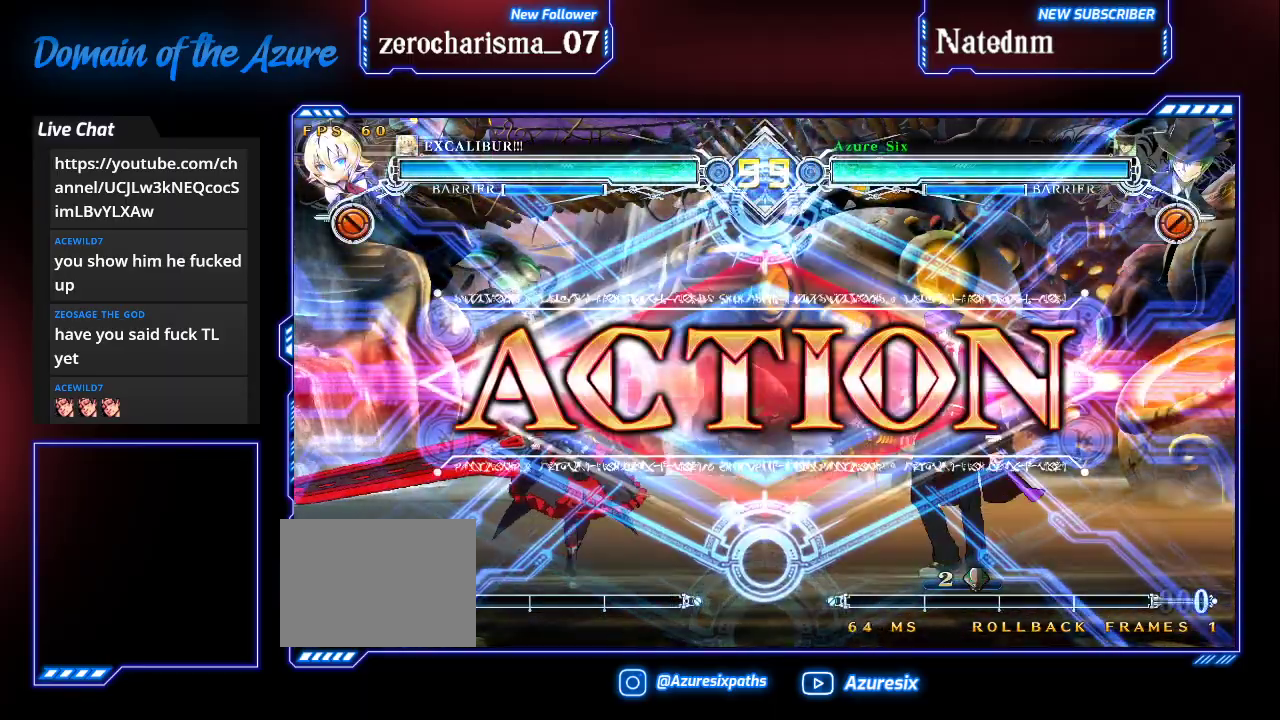
{"dt_ms": 500, "buttons": [], "left_stick": "left", "events": [[233, "left_stick", "down-right"], [333, "left_stick", "up-right"], [467, "left_stick", "left"]]}
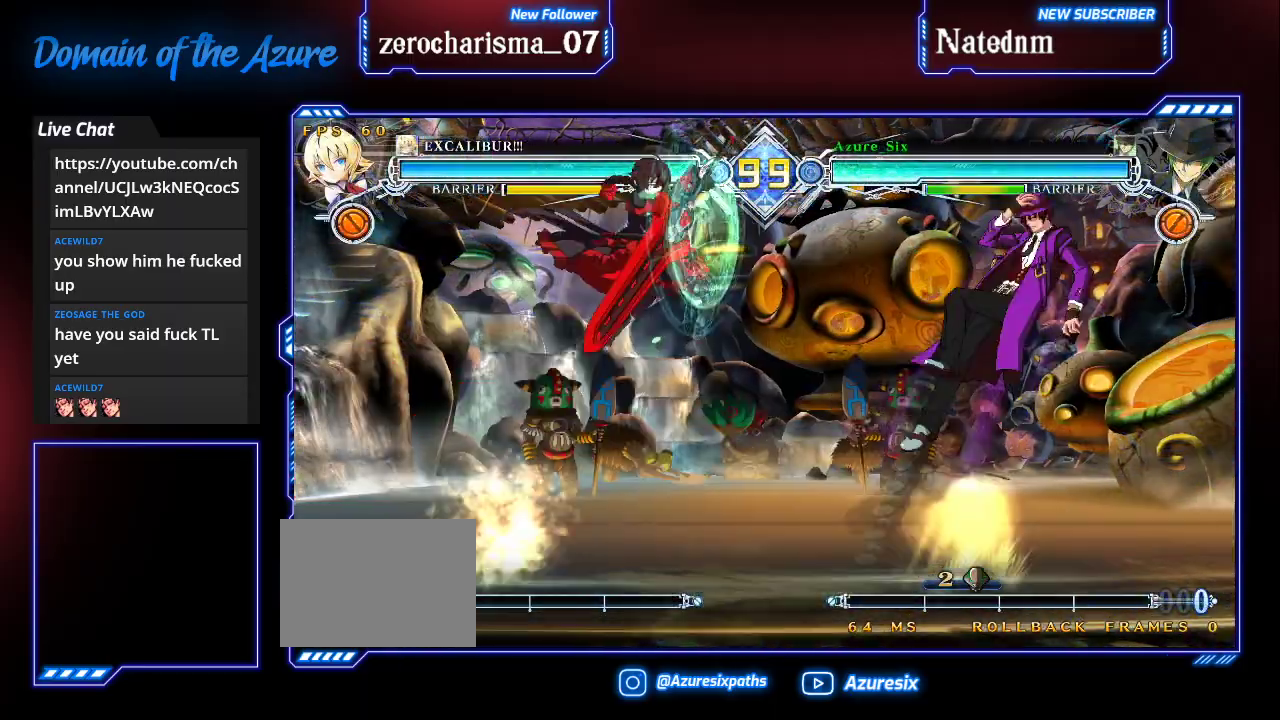
{"dt_ms": 500, "buttons": [], "left_stick": "center"}
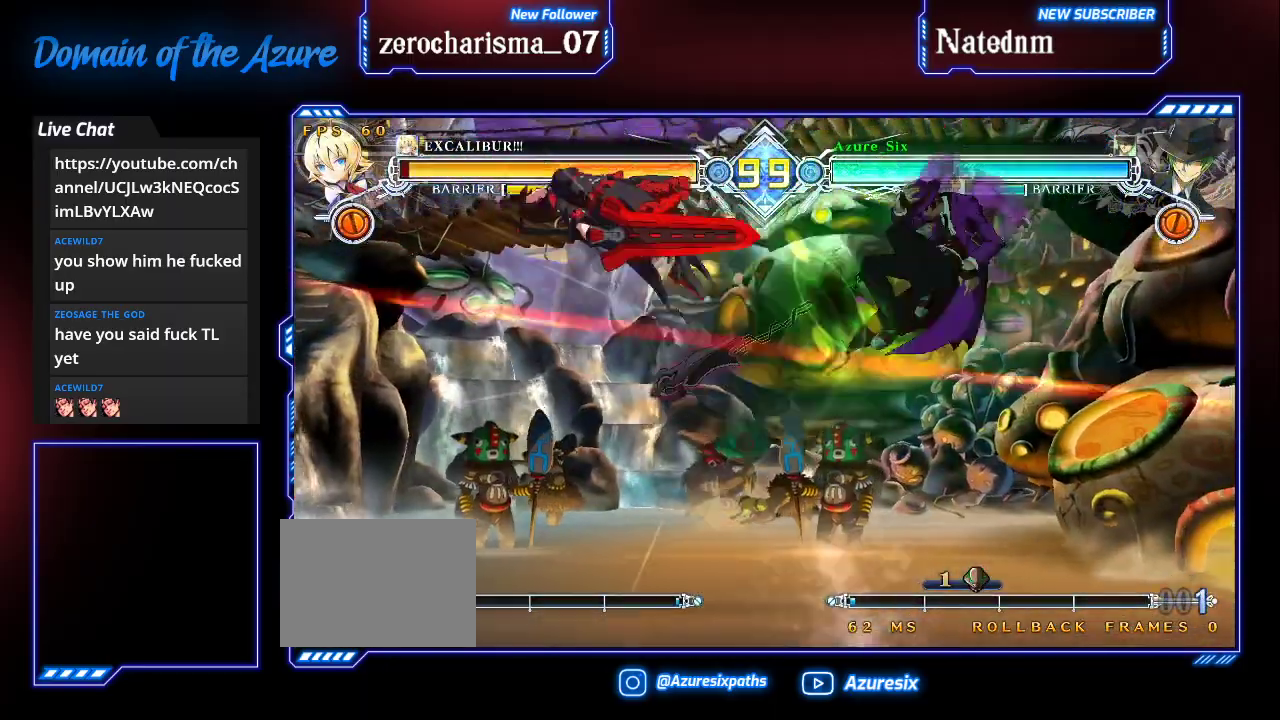
{"dt_ms": 500, "buttons": [], "left_stick": "center", "events": [[67, "left_stick", "down"], [100, "R1", "down"], [200, "left_stick", "center"], [233, "R1", "up"], [367, "left_stick", "left"], [433, "left_stick", "center"]]}
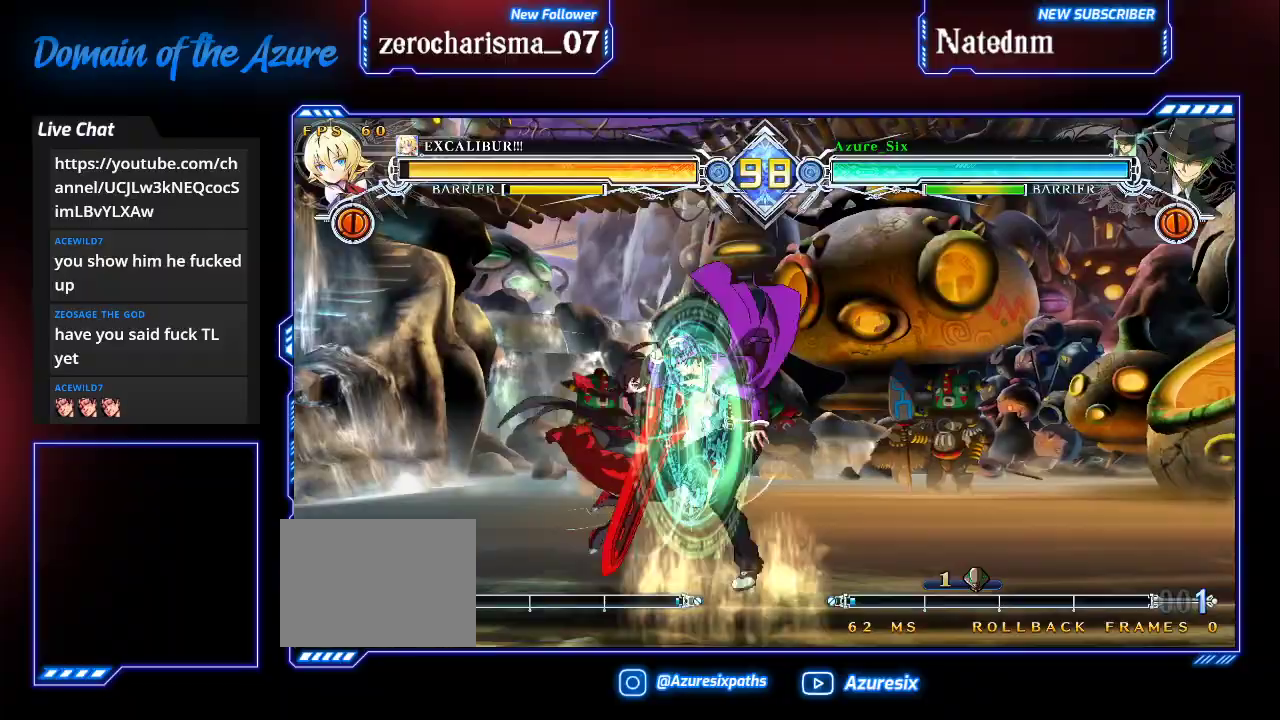
{"dt_ms": 500, "buttons": ["R1"], "left_stick": "down-left"}
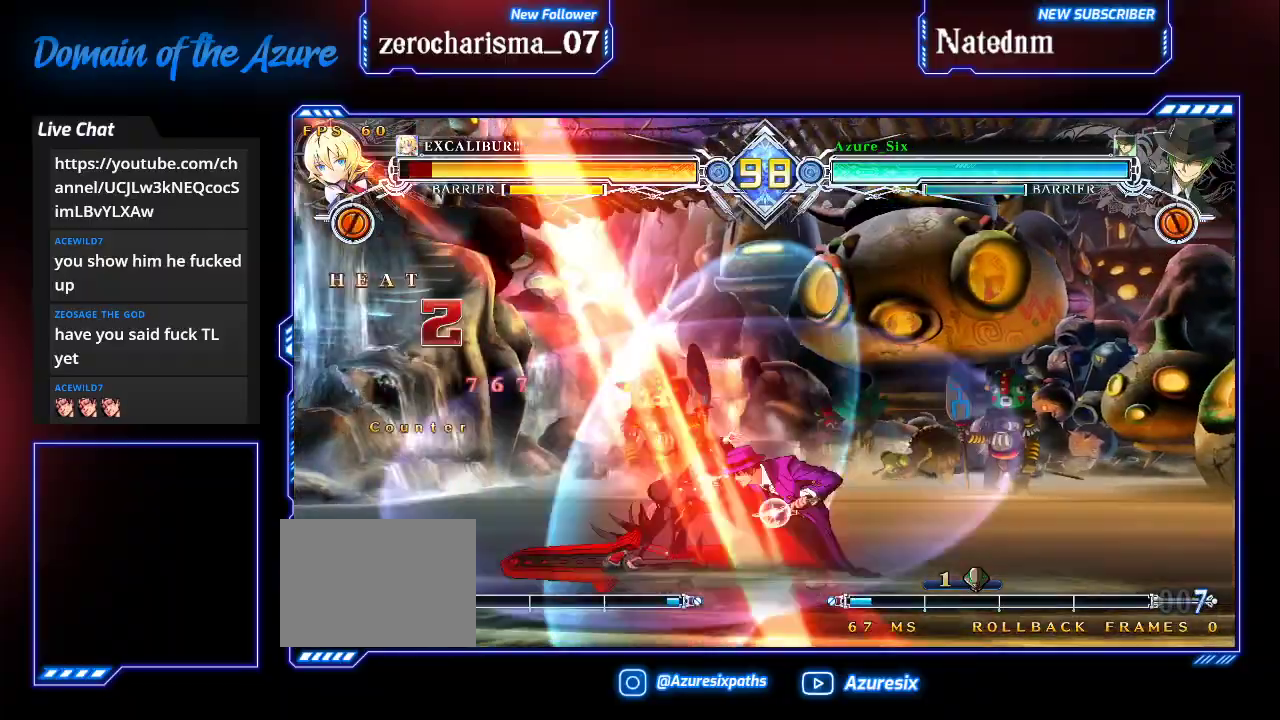
{"dt_ms": 500, "buttons": [], "left_stick": "center", "events": [[100, "R1", "up"], [100, "left_stick", "center"], [200, "left_stick", "down"], [300, "left_stick", "right"], [333, "CROSS", "down"], [367, "left_stick", "center"], [433, "CROSS", "up"]]}
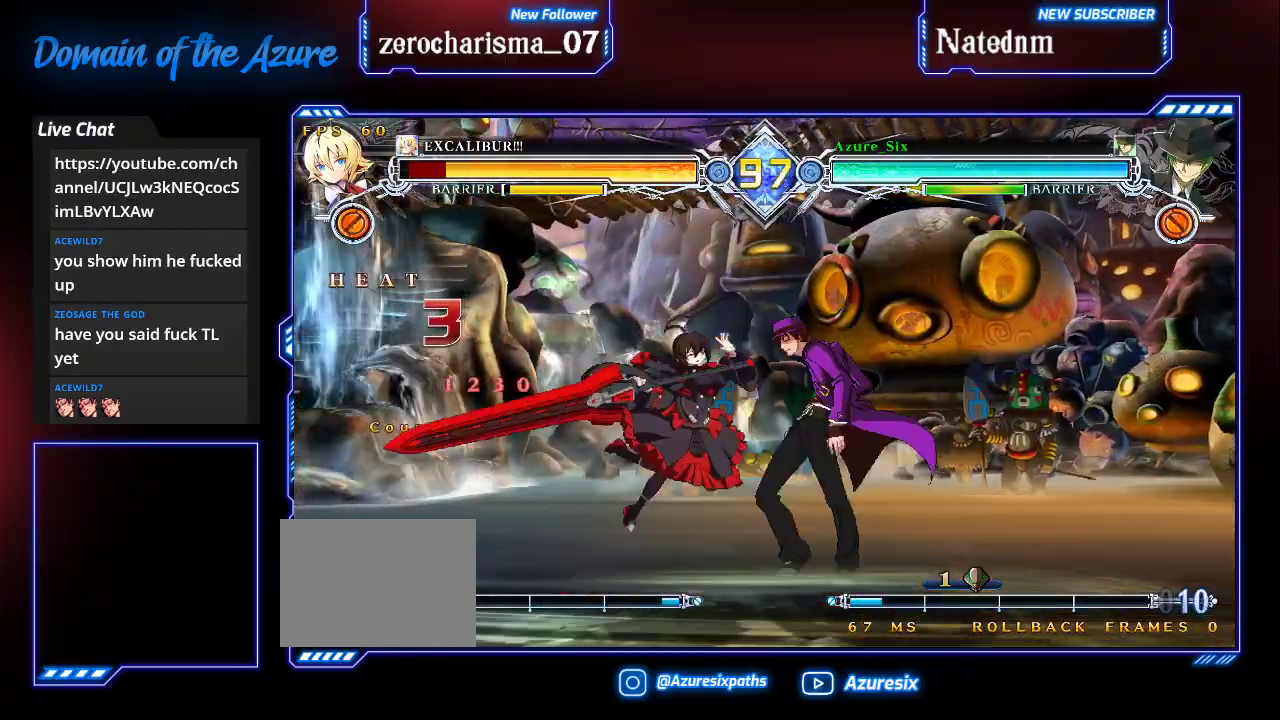
{"dt_ms": 500, "buttons": [], "left_stick": "center", "events": [[167, "left_stick", "left"], [500, "left_stick", "center"]]}
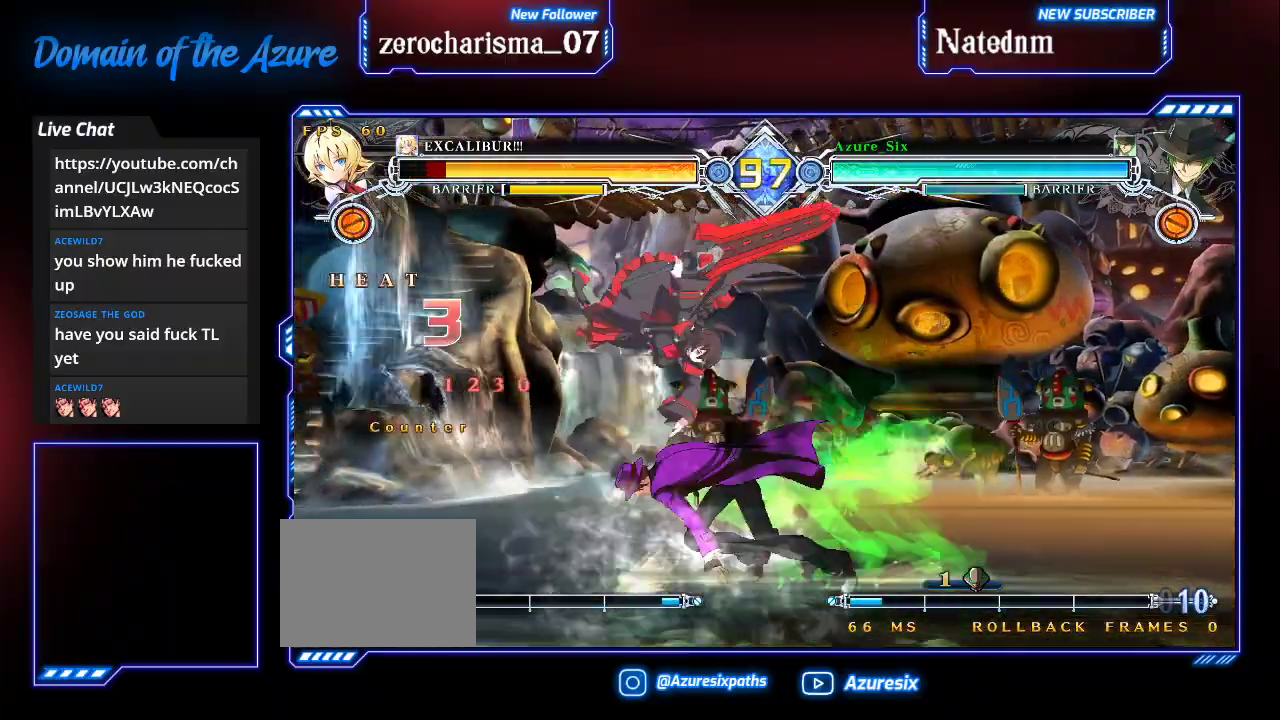
{"dt_ms": 500, "buttons": [], "left_stick": "center", "events": [[167, "SQUARE", "down"], [233, "SQUARE", "up"]]}
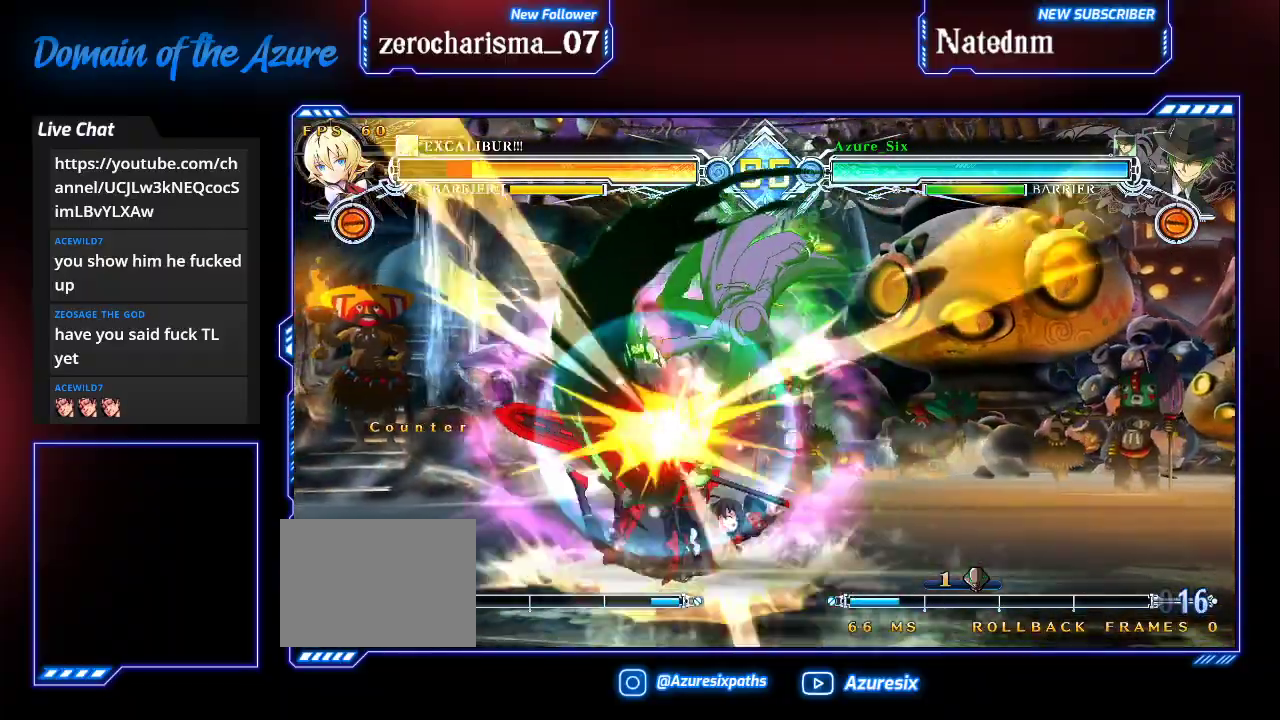
{"dt_ms": 500, "buttons": [], "left_stick": "center", "events": [[167, "left_stick", "left"], [233, "left_stick", "center"], [400, "R1", "down"], [500, "R1", "up"]]}
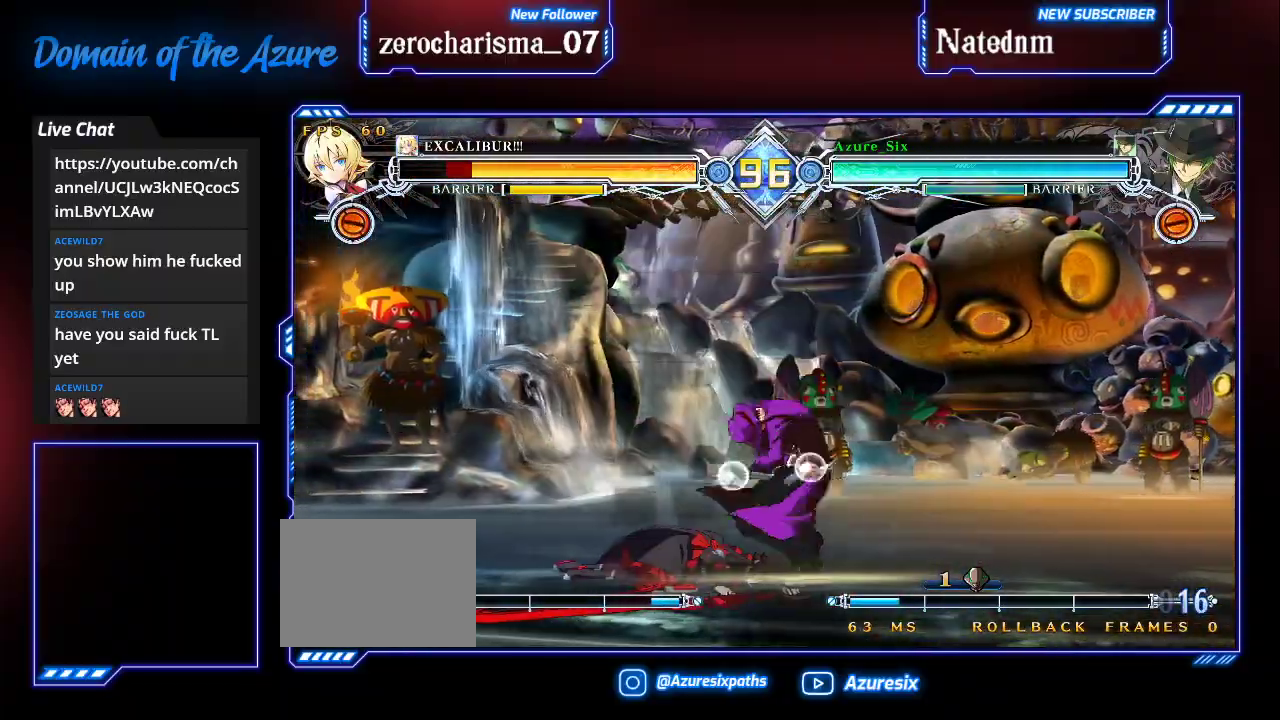
{"dt_ms": 500, "buttons": [], "left_stick": "center", "events": [[100, "left_stick", "down"], [300, "R1", "down"], [433, "R1", "up"], [467, "left_stick", "center"]]}
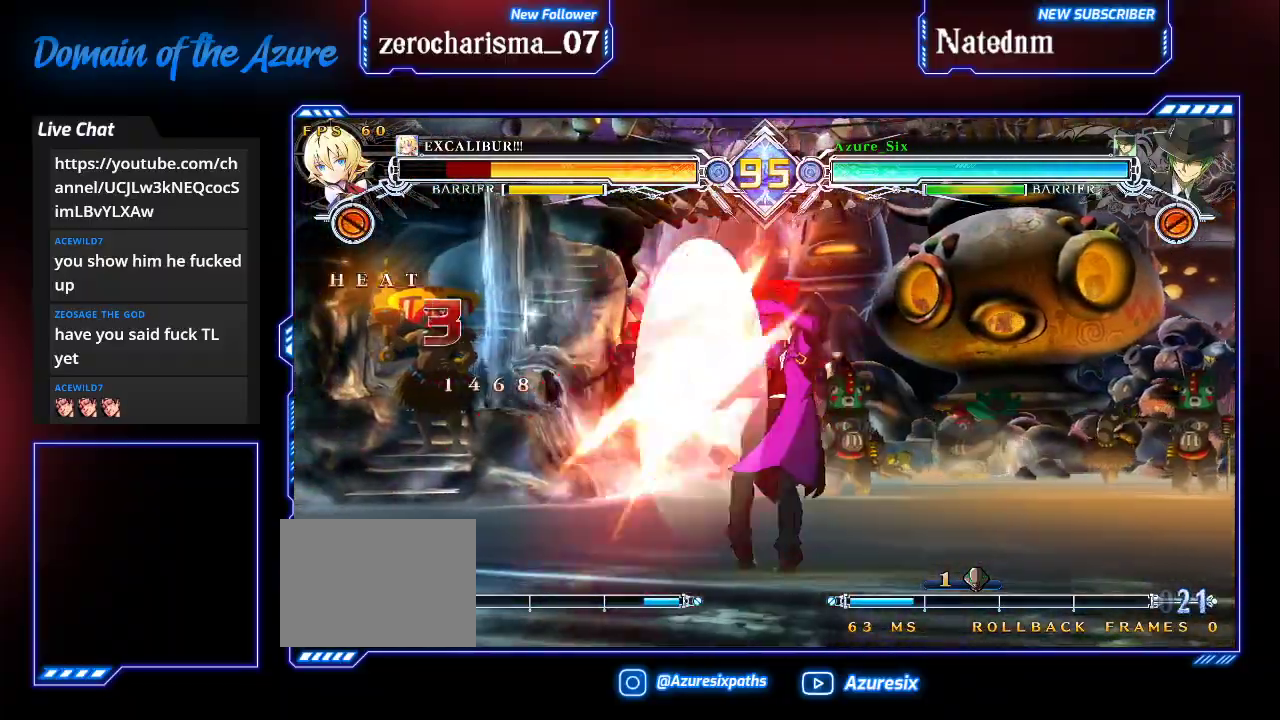
{"dt_ms": 500, "buttons": [], "left_stick": "right", "events": [[33, "left_stick", "right"], [267, "CROSS", "down"], [433, "CROSS", "up"]]}
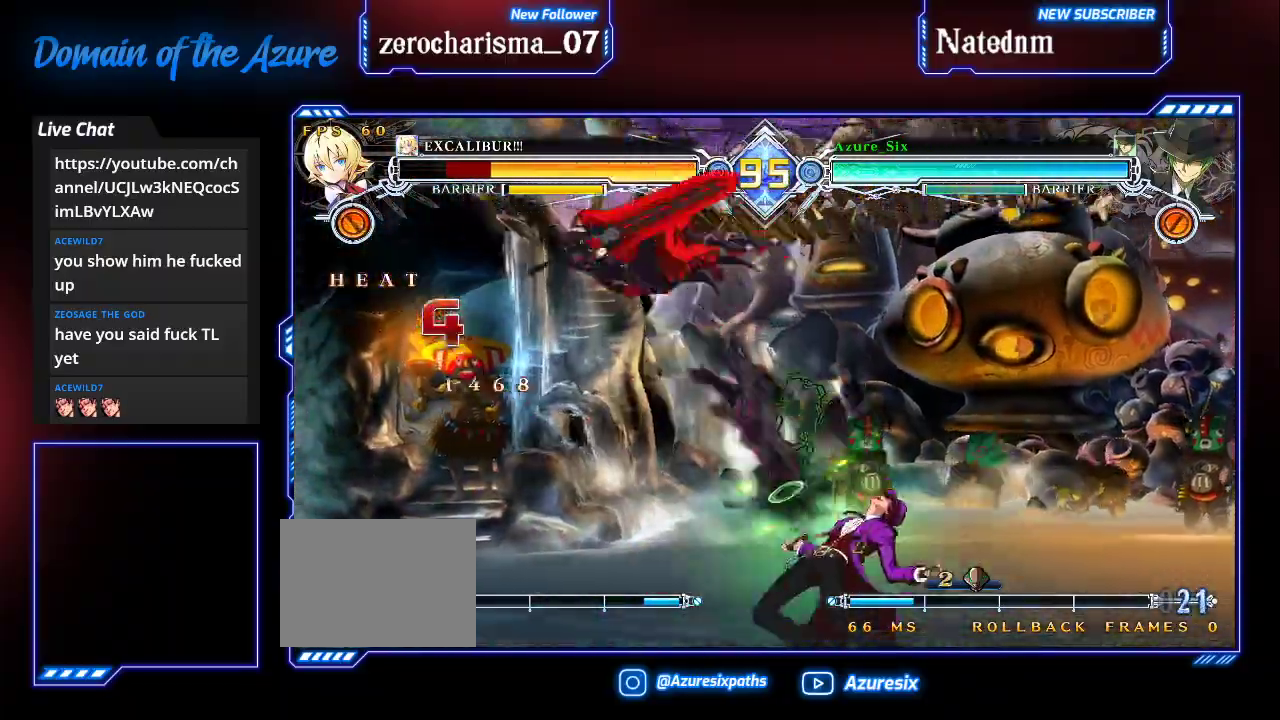
{"dt_ms": 500, "buttons": ["CROSS"], "left_stick": "up-right", "events": [[133, "SQUARE", "down"], [267, "SQUARE", "up"], [300, "left_stick", "up-right"], [500, "CROSS", "down"]]}
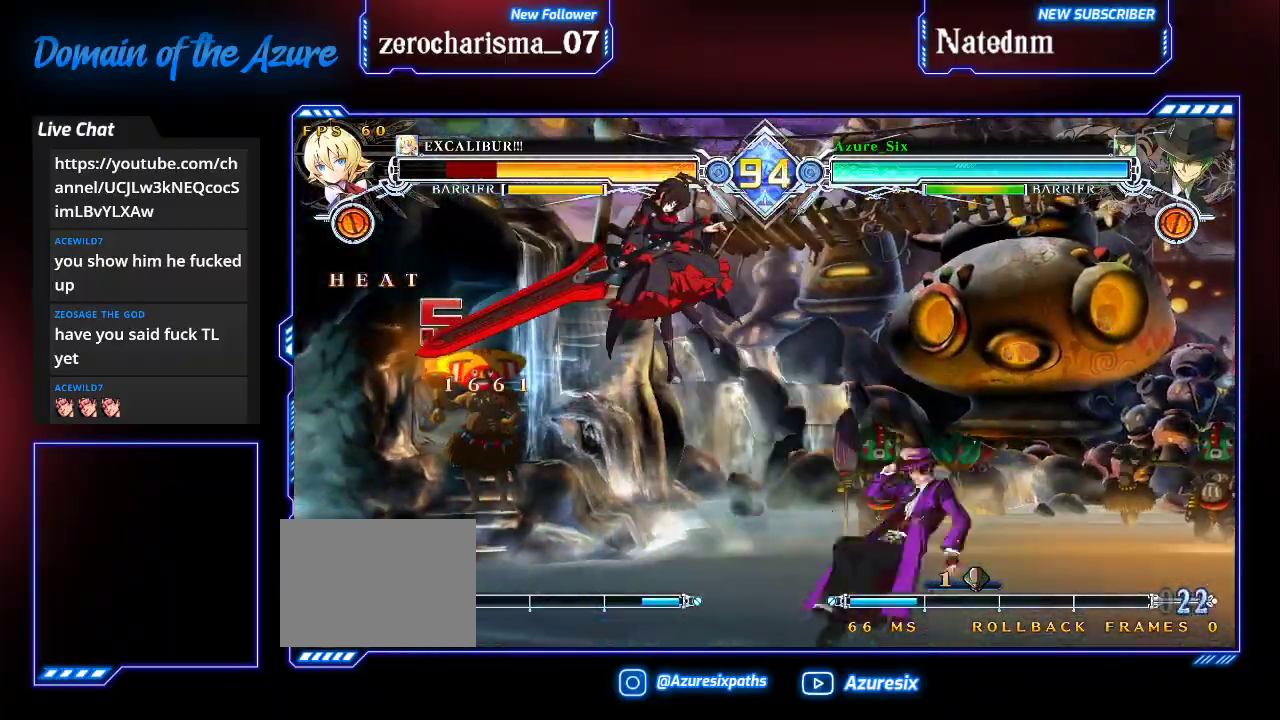
{"dt_ms": 500, "buttons": ["CROSS"], "left_stick": "center", "events": [[67, "left_stick", "center"], [100, "CROSS", "up"], [433, "CROSS", "down"]]}
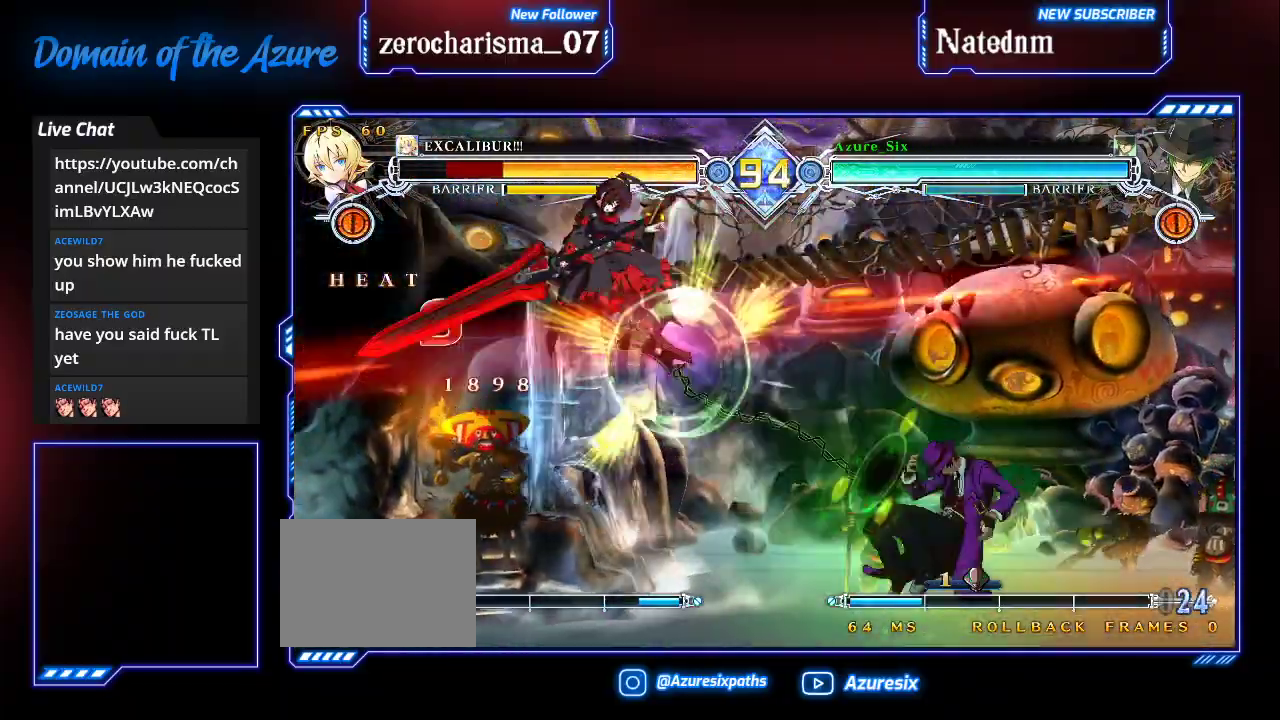
{"dt_ms": 500, "buttons": [], "left_stick": "center", "events": [[33, "CROSS", "up"], [167, "R1", "down"], [233, "R1", "up"], [300, "R1", "down"], [433, "R1", "up"]]}
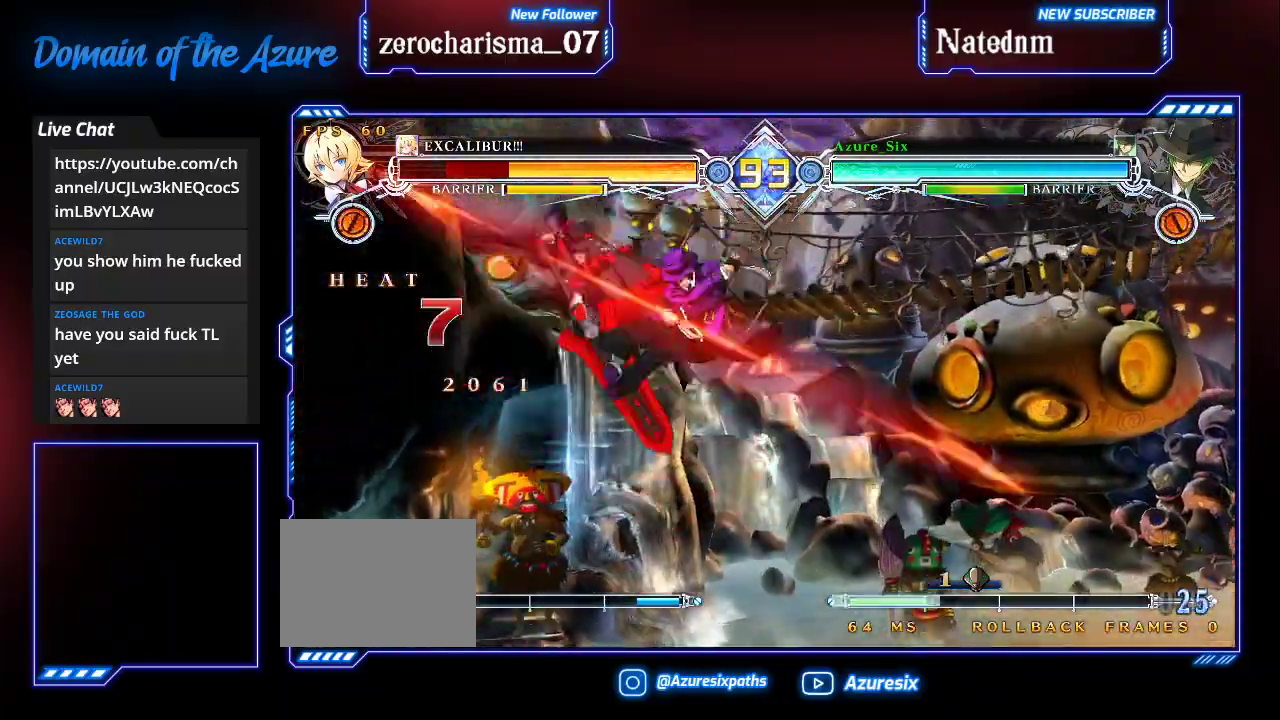
{"dt_ms": 500, "buttons": [], "left_stick": "center"}
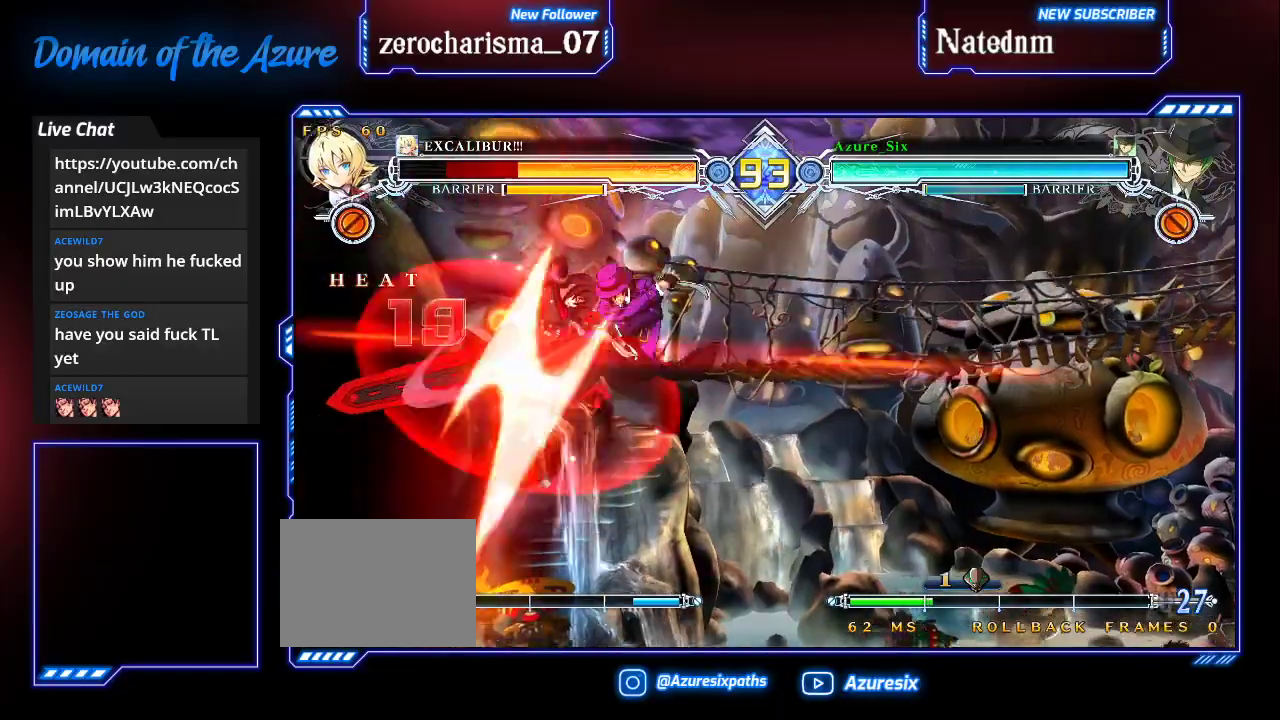
{"dt_ms": 1000, "buttons": [], "left_stick": "center"}